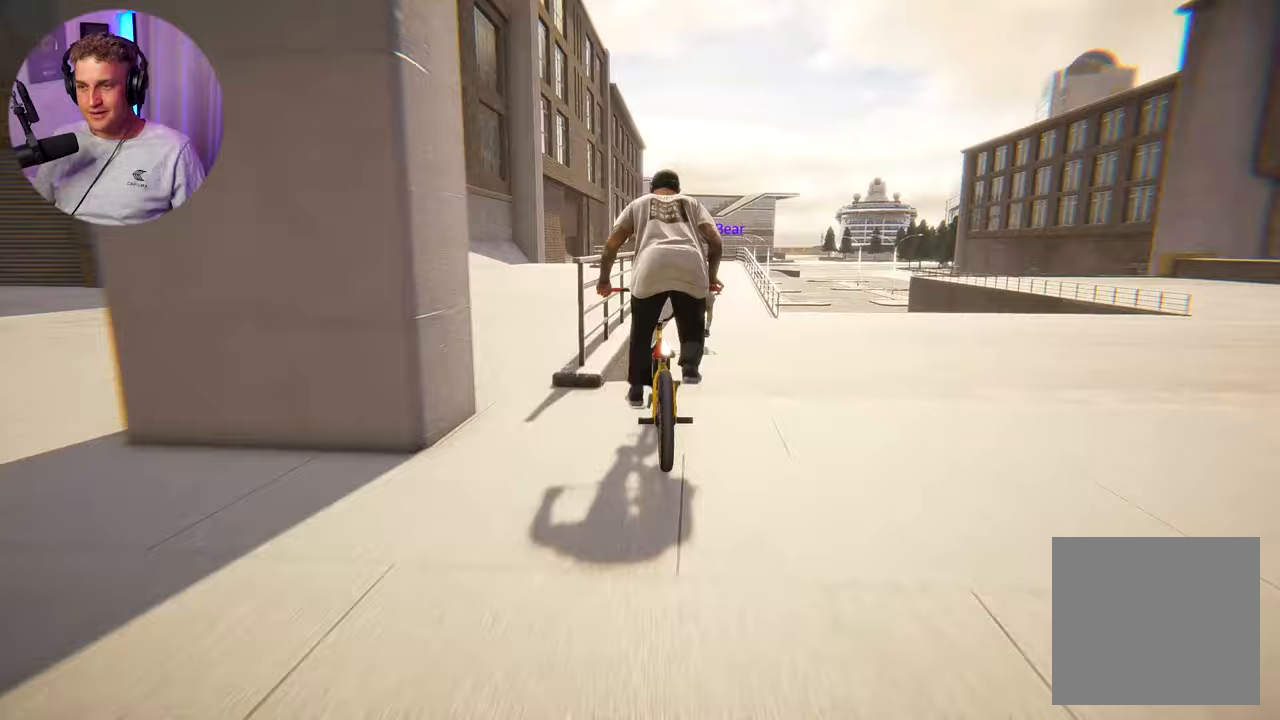
Gameplay with a controller (Xbox layout); each line is a JSON object with the inputs held at the frame after it. "events" lists button and stick changes between this image and that frame as [ms after this image, input, new state], when the widget could be followed in between.
{"buttons": [], "left_stick": "up", "right_stick": "center", "events": [[33, "A", "up"], [133, "A", "down"], [183, "A", "up"], [283, "A", "down"], [350, "A", "up"], [433, "A", "down"], [500, "A", "up"]]}
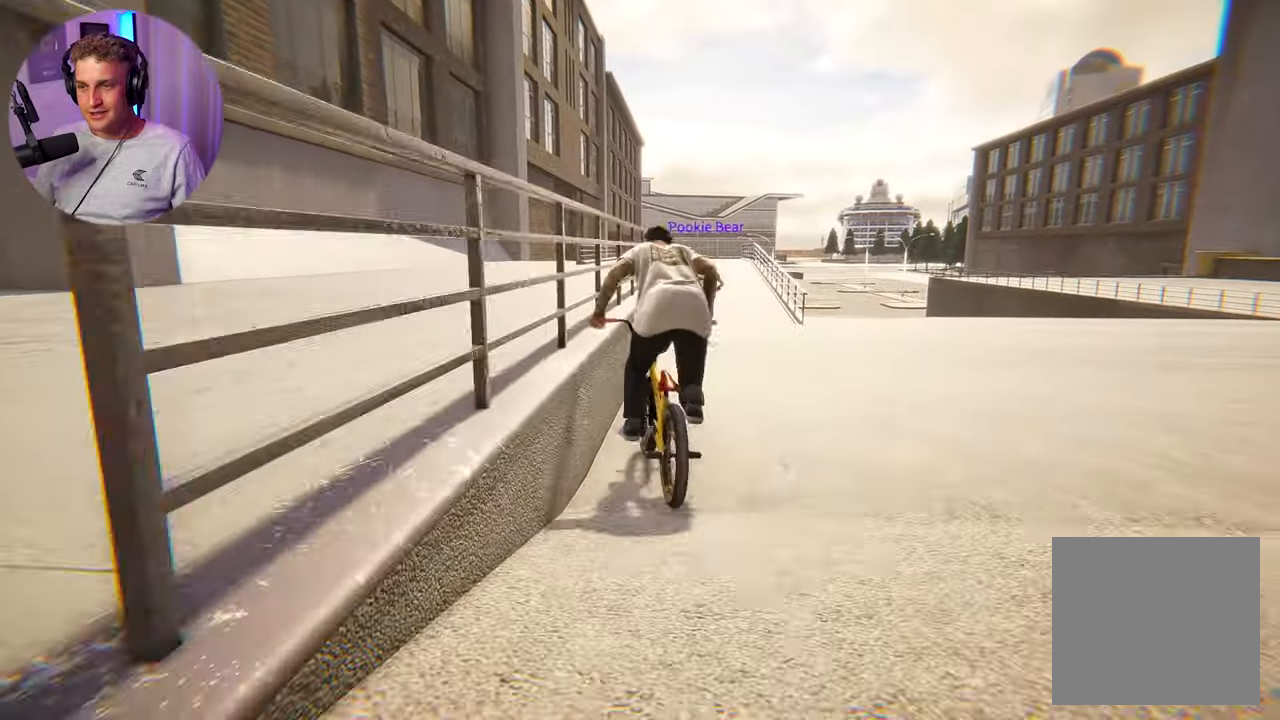
{"buttons": [], "left_stick": "up", "right_stick": "center", "events": [[83, "A", "down"], [133, "left_stick", "up-right"], [150, "A", "up"], [233, "A", "down"], [300, "A", "up"], [367, "A", "down"], [450, "A", "up"], [467, "left_stick", "up"]]}
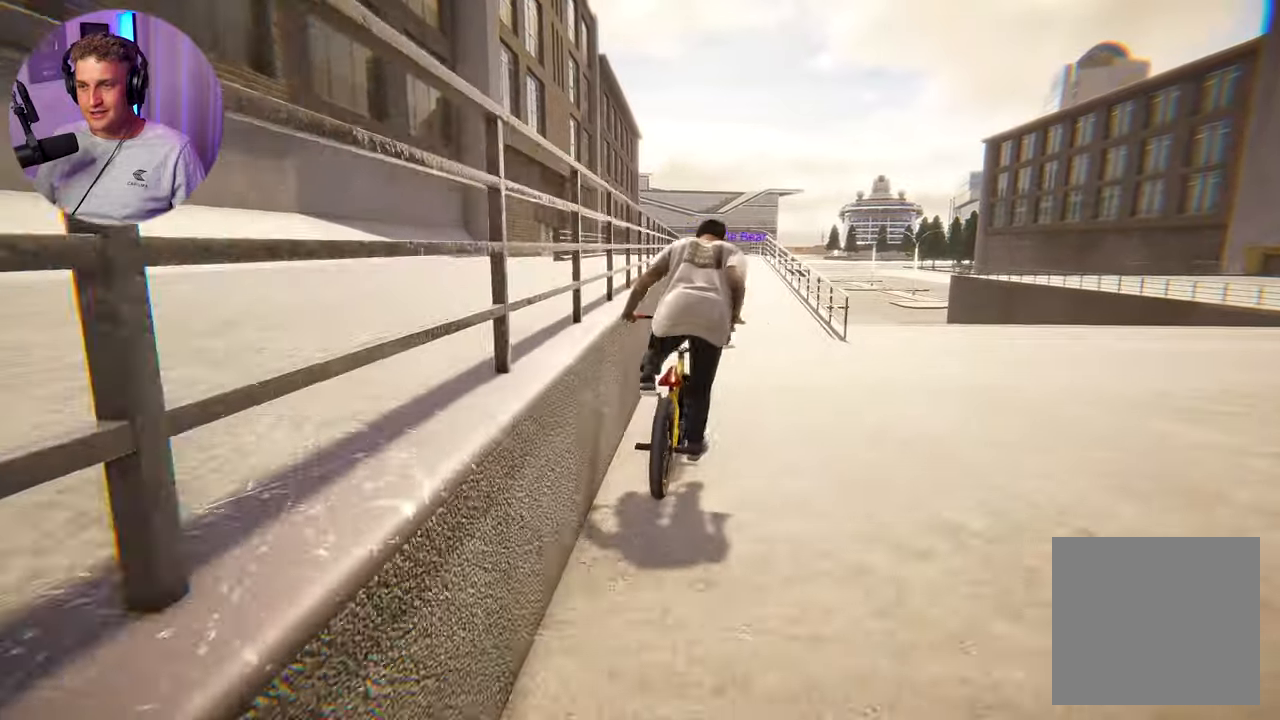
{"buttons": ["A"], "left_stick": "up-left", "right_stick": "center", "events": [[33, "A", "down"], [100, "A", "up"], [167, "A", "down"], [250, "A", "up"], [317, "left_stick", "up-left"], [333, "A", "down"], [400, "A", "up"], [483, "A", "down"]]}
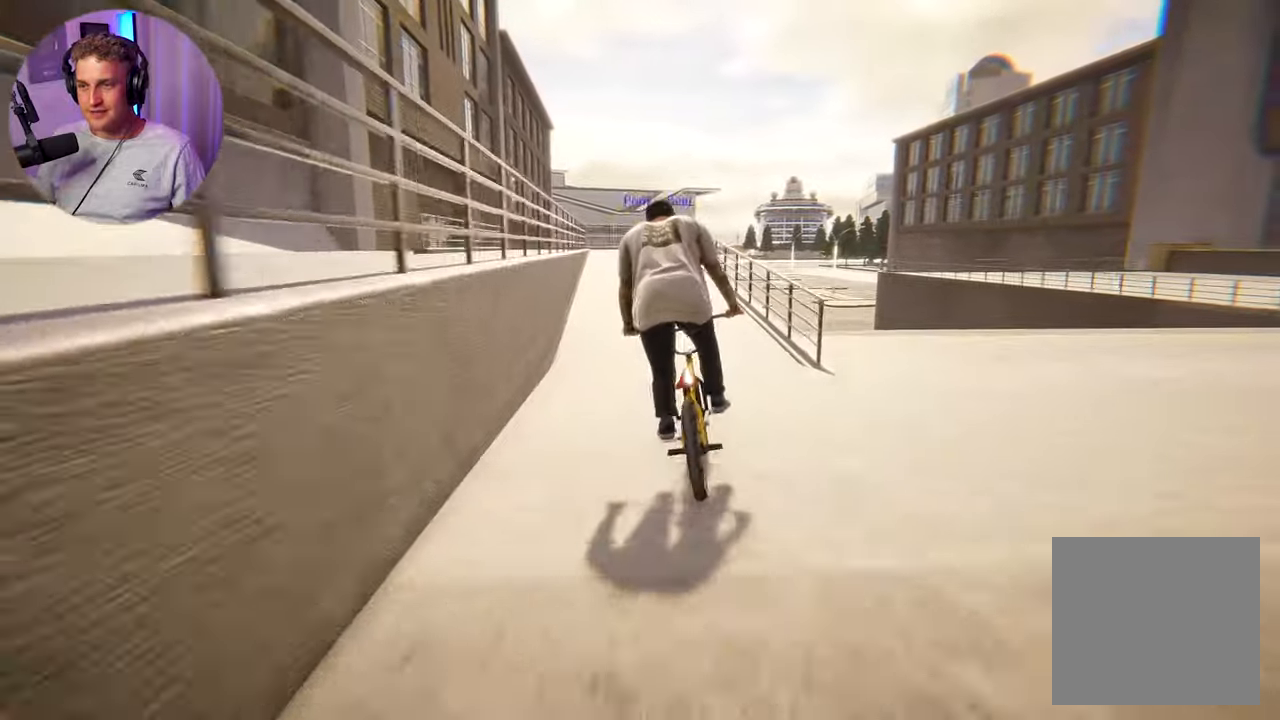
{"buttons": ["A"], "left_stick": "up-right", "right_stick": "center", "events": [[50, "A", "up"], [50, "left_stick", "up"], [117, "A", "down"], [217, "A", "up"], [267, "left_stick", "up-right"], [283, "A", "down"], [367, "A", "up"], [433, "A", "down"]]}
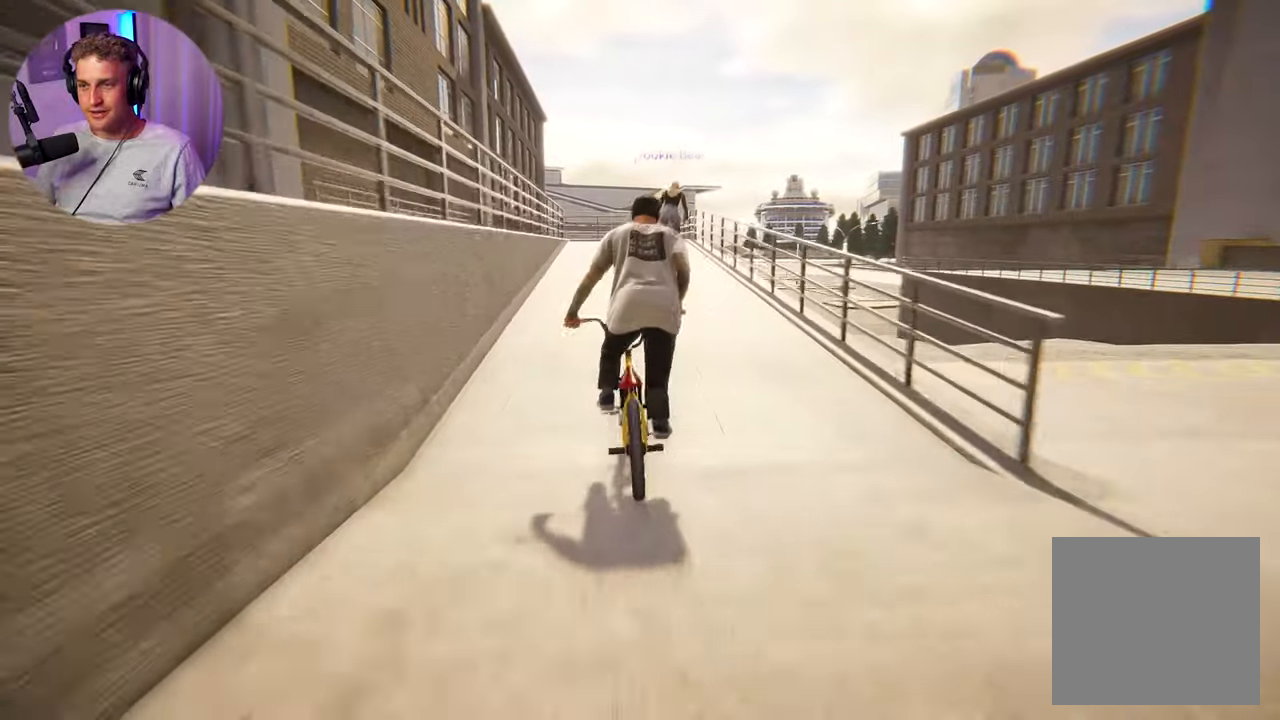
{"buttons": [], "left_stick": "center", "right_stick": "down", "events": [[17, "A", "up"], [83, "A", "down"], [150, "A", "up"], [267, "left_stick", "center"], [450, "right_stick", "down"]]}
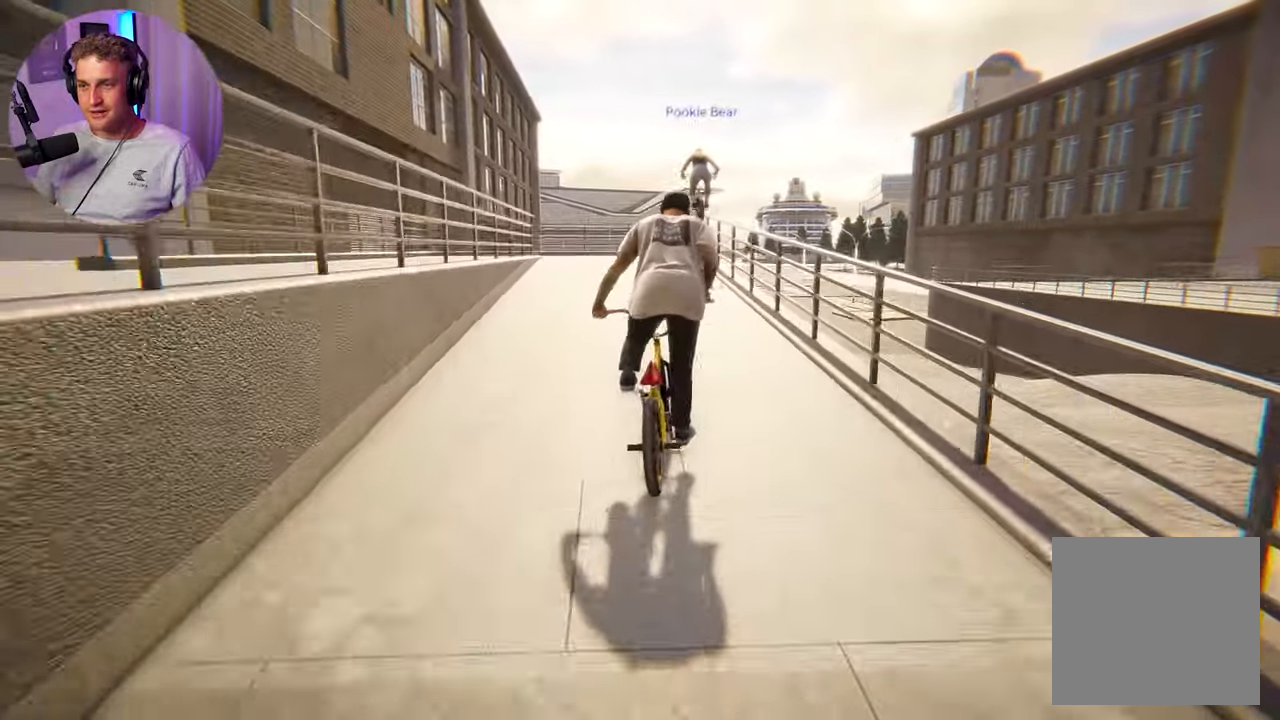
{"buttons": [], "left_stick": "center", "right_stick": "center", "events": [[333, "right_stick", "up"], [400, "right_stick", "center"]]}
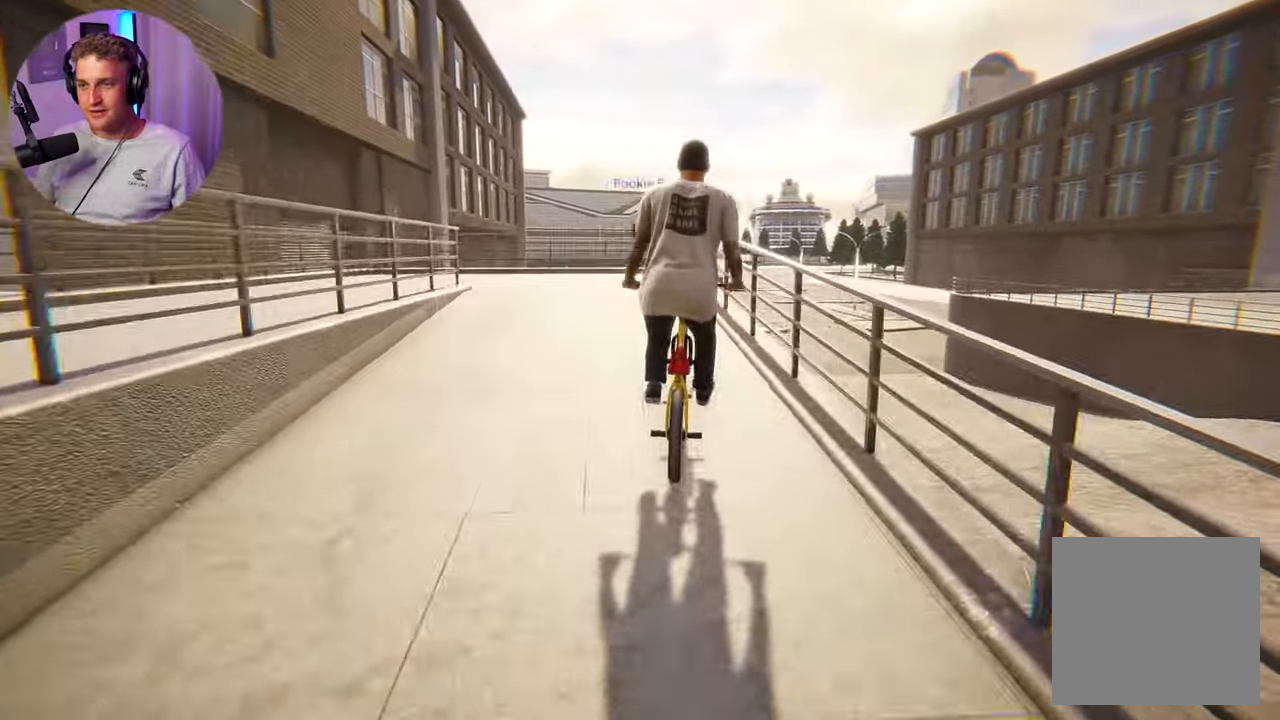
{"buttons": [], "left_stick": "center", "right_stick": "center", "events": []}
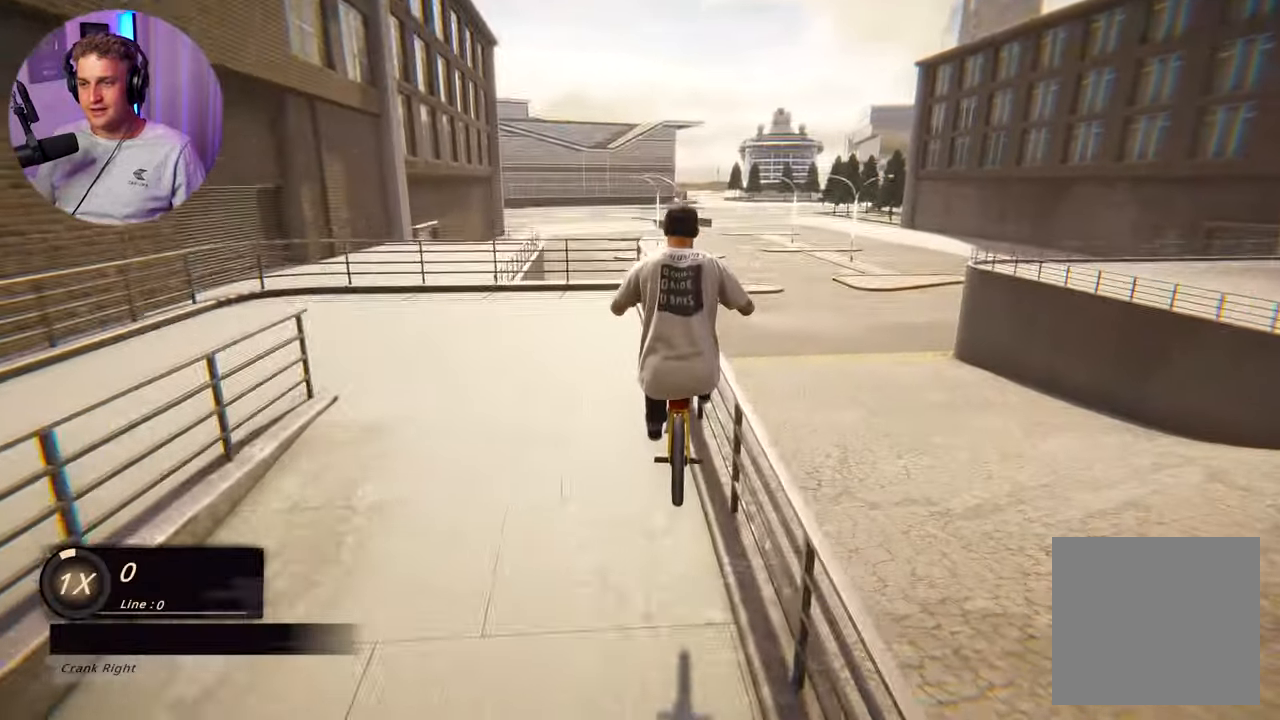
{"buttons": [], "left_stick": "center", "right_stick": "center", "events": []}